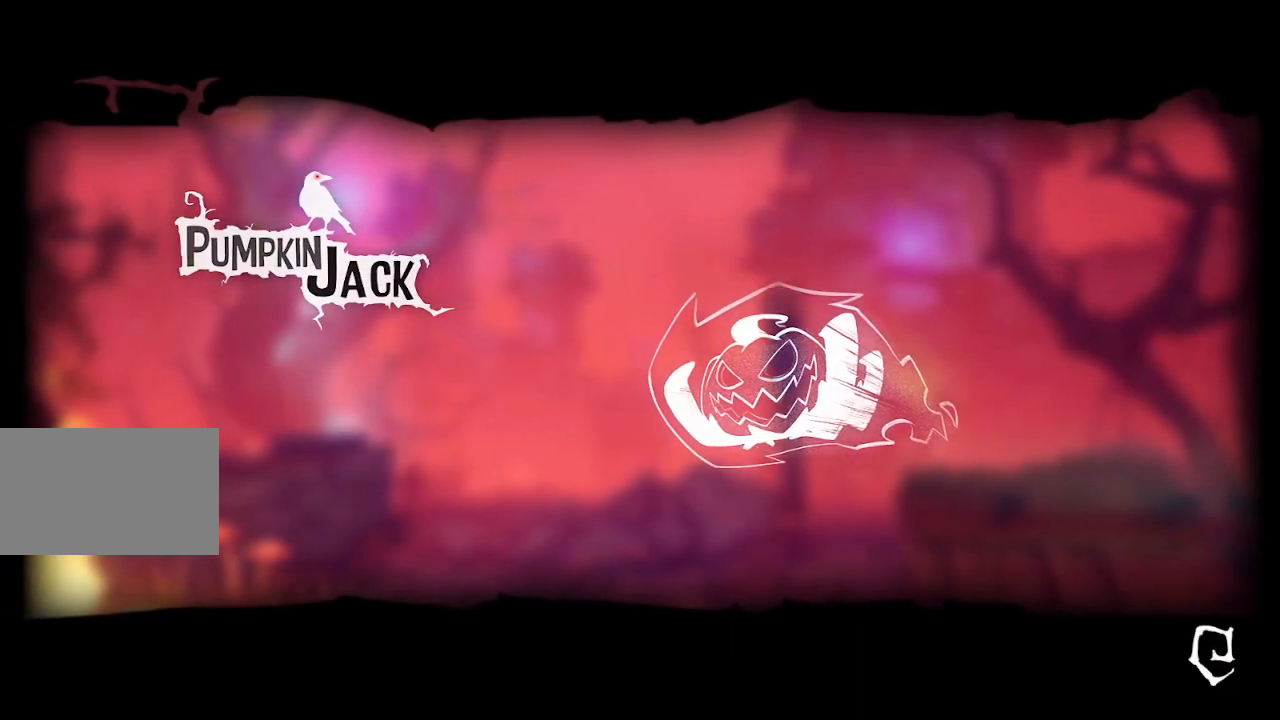
Gameplay with keyboard and mouse; each line is a JSON object with the keys held at the frame after it. "events" lists presses ("down") and releases ("up") of "a", "d", "e", "f", "s", "space", "tab" and "w" between this image and that frame as [ms after this image, input, new state], when the widget could be followed in between. No other keys are recorded. Mouse buttons are not recorded. Not read: mouse_move.
{"keys": ["e", "w"], "events": [[367, "w", "down"], [467, "e", "down"]]}
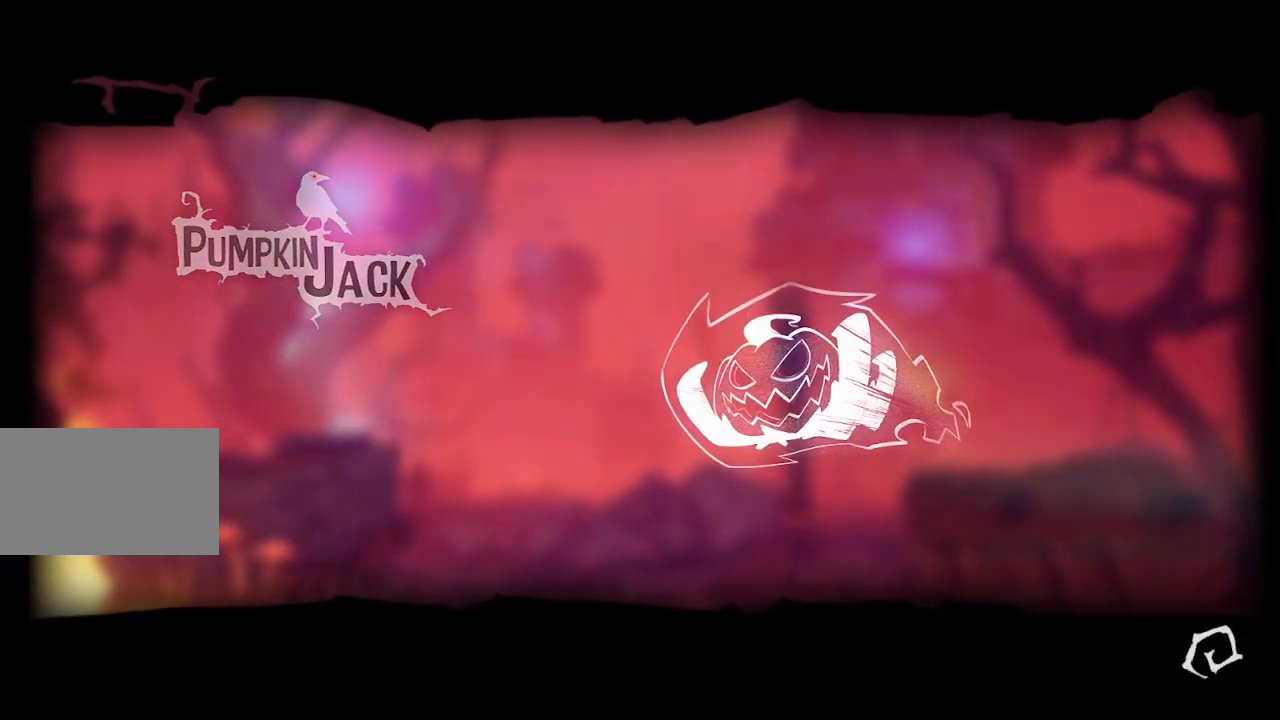
{"keys": ["w"], "events": [[50, "e", "up"], [150, "e", "down"], [200, "e", "up"]]}
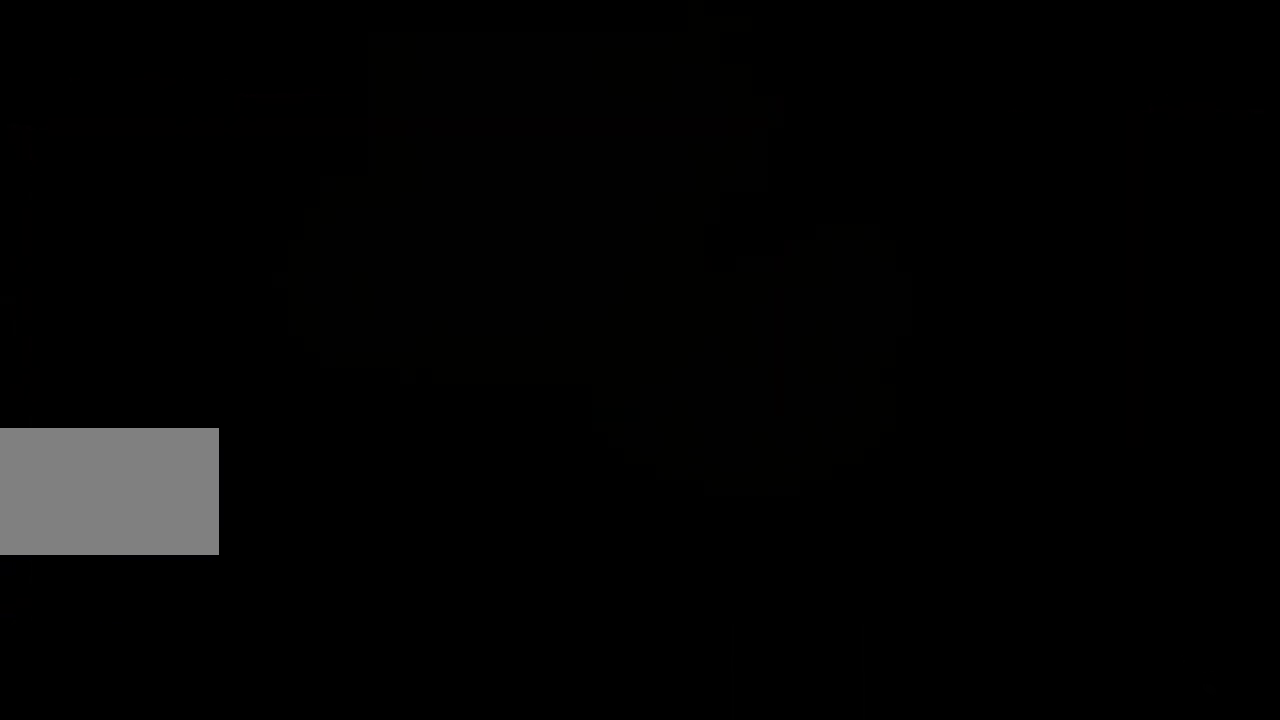
{"keys": ["w"], "events": [[250, "e", "down"], [350, "e", "up"]]}
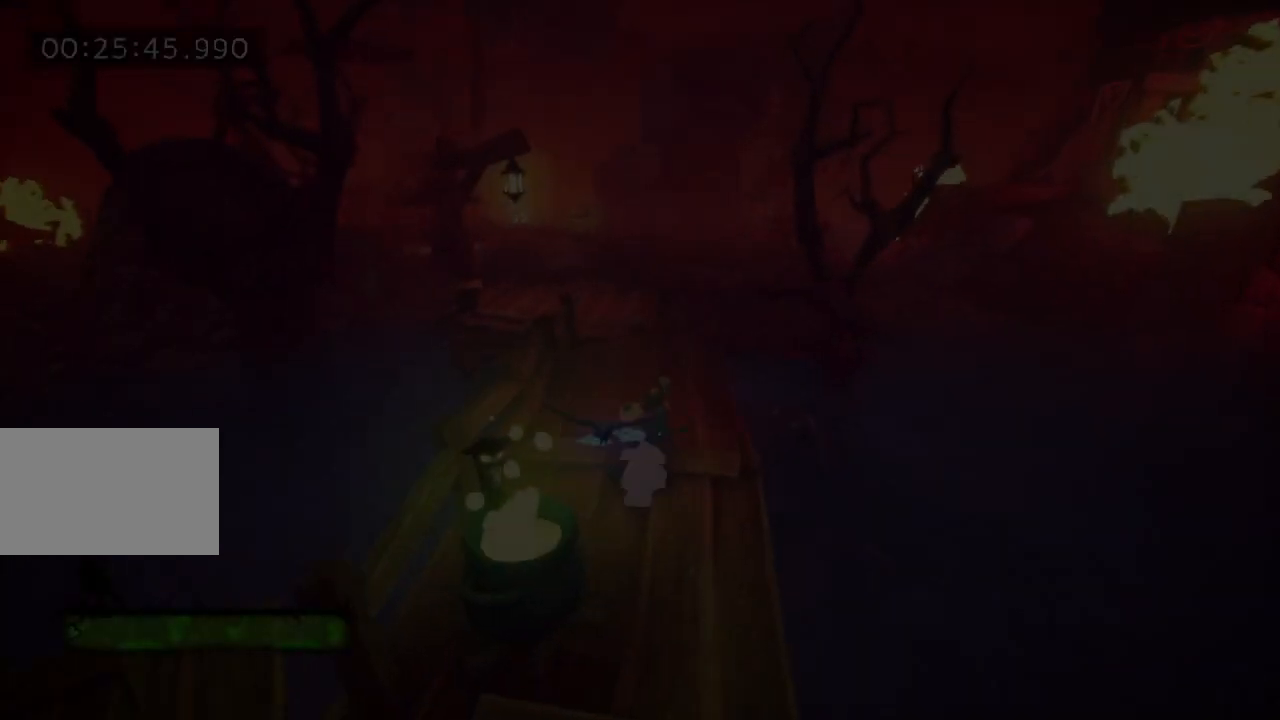
{"keys": ["w"], "events": []}
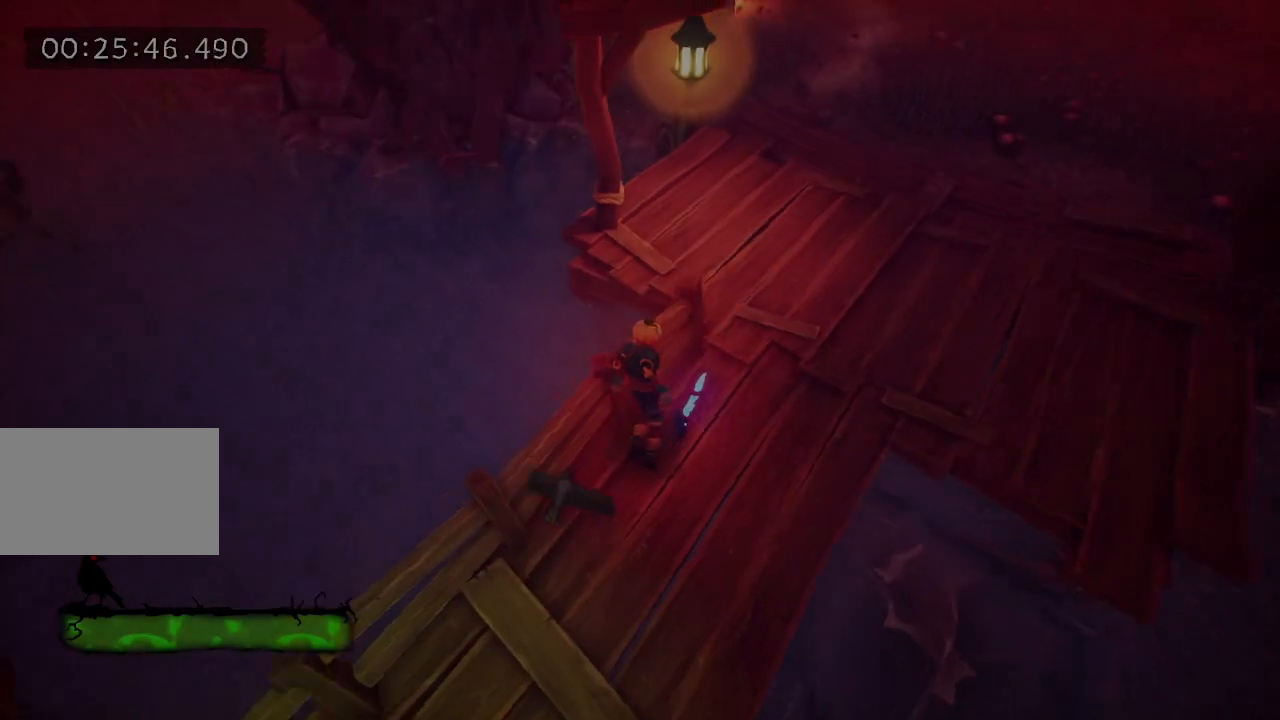
{"keys": ["tab"], "events": [[50, "w", "up"], [200, "space", "down"], [250, "w", "down"], [283, "space", "up"], [383, "tab", "down"], [383, "w", "up"]]}
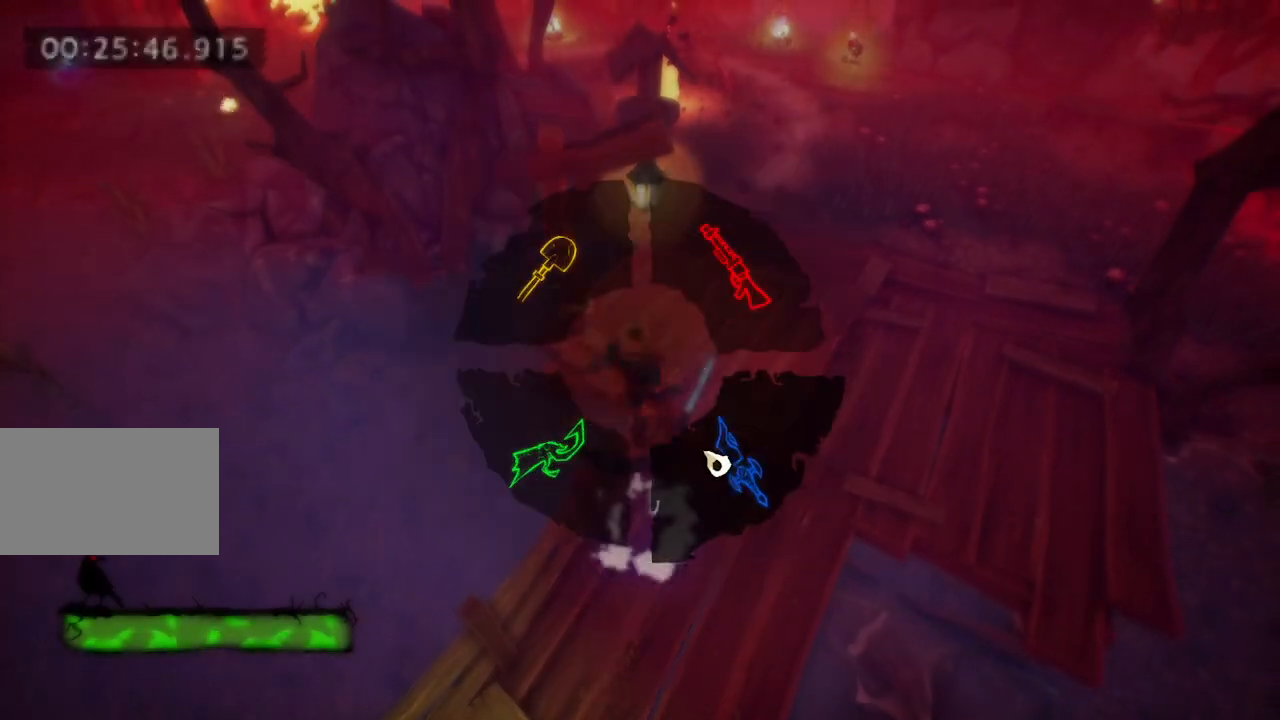
{"keys": [], "events": [[500, "tab", "up"]]}
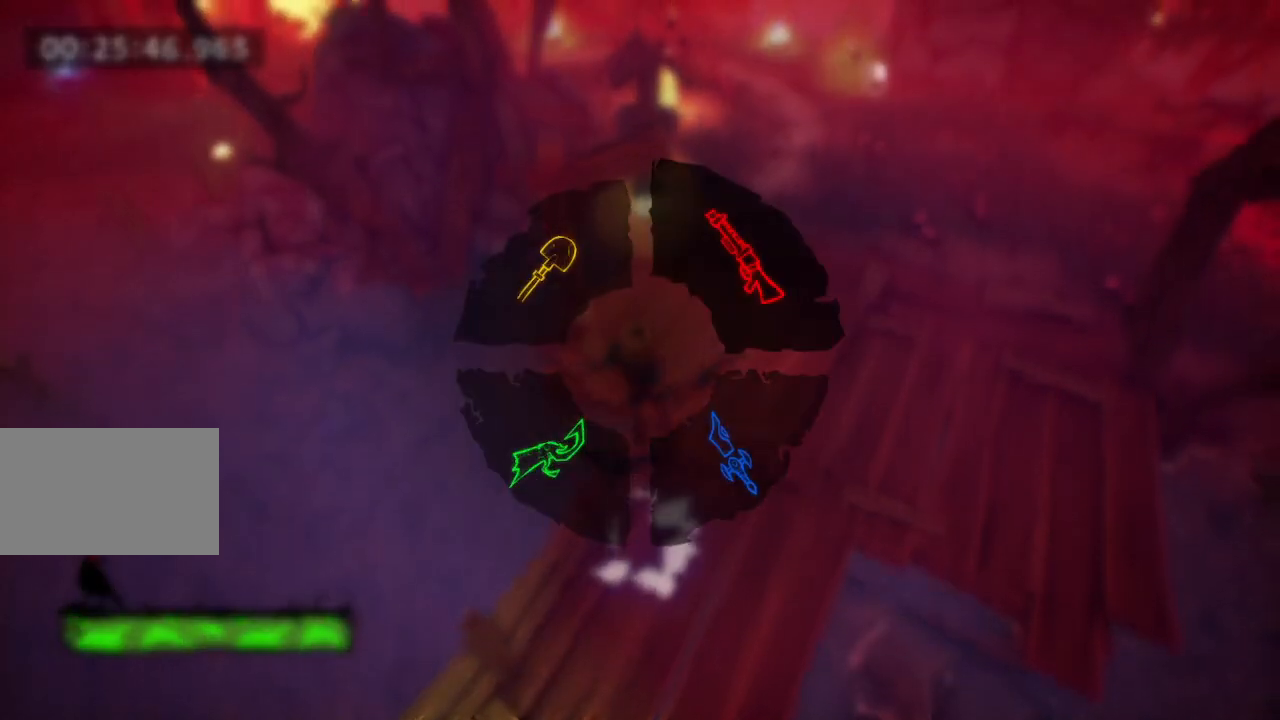
{"keys": [], "events": []}
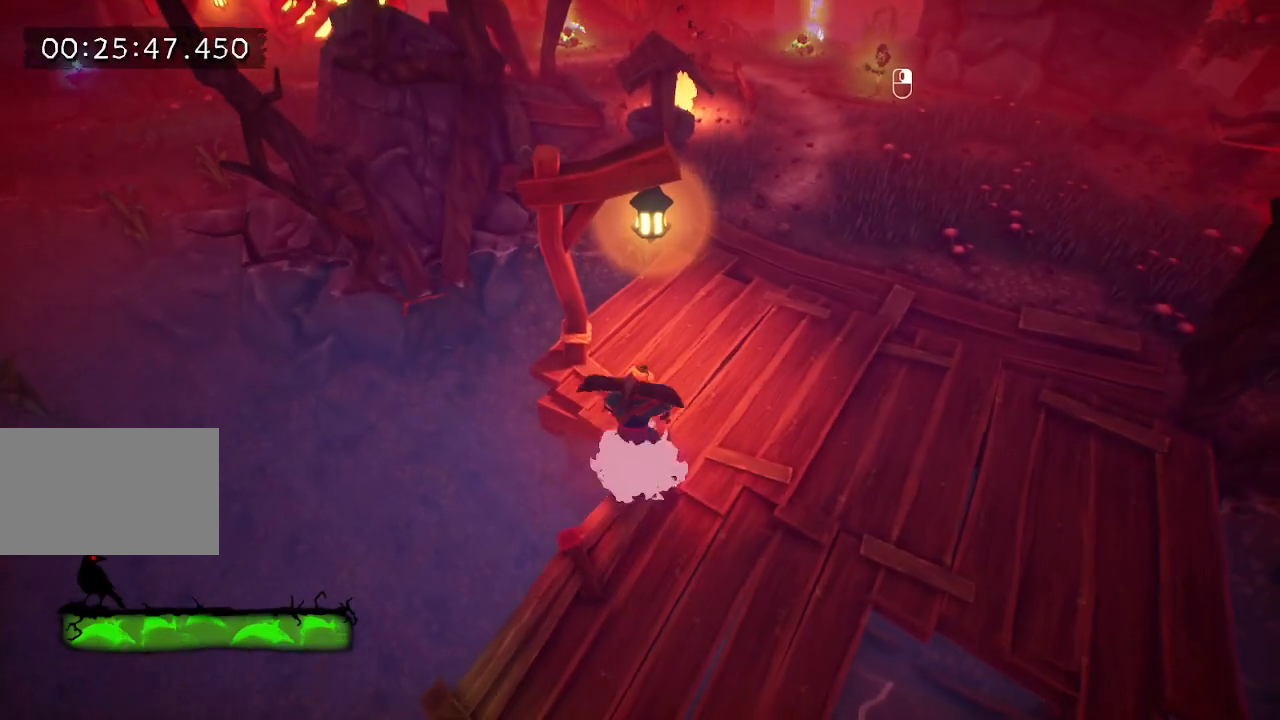
{"keys": ["w"], "events": [[17, "space", "down"], [150, "space", "up"], [183, "w", "down"], [383, "space", "down"], [467, "space", "up"]]}
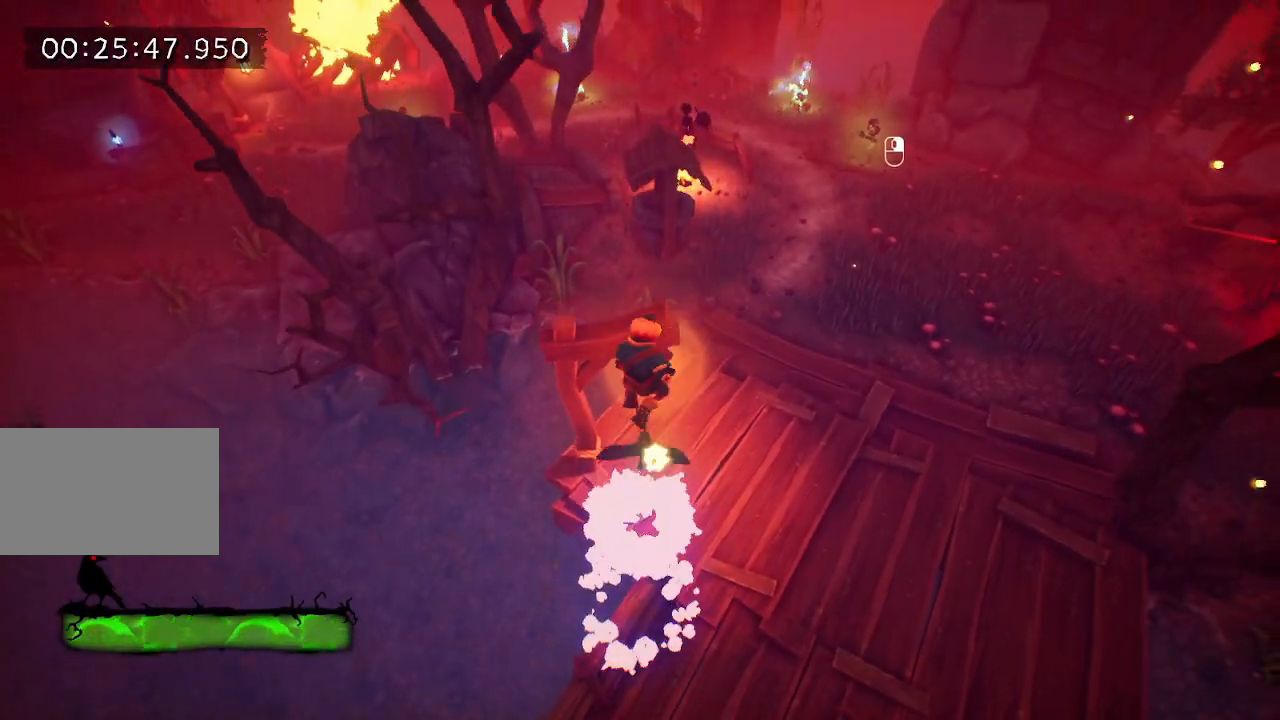
{"keys": [], "events": [[17, "w", "up"], [117, "s", "down"], [167, "d", "down"], [250, "d", "up"], [300, "s", "up"]]}
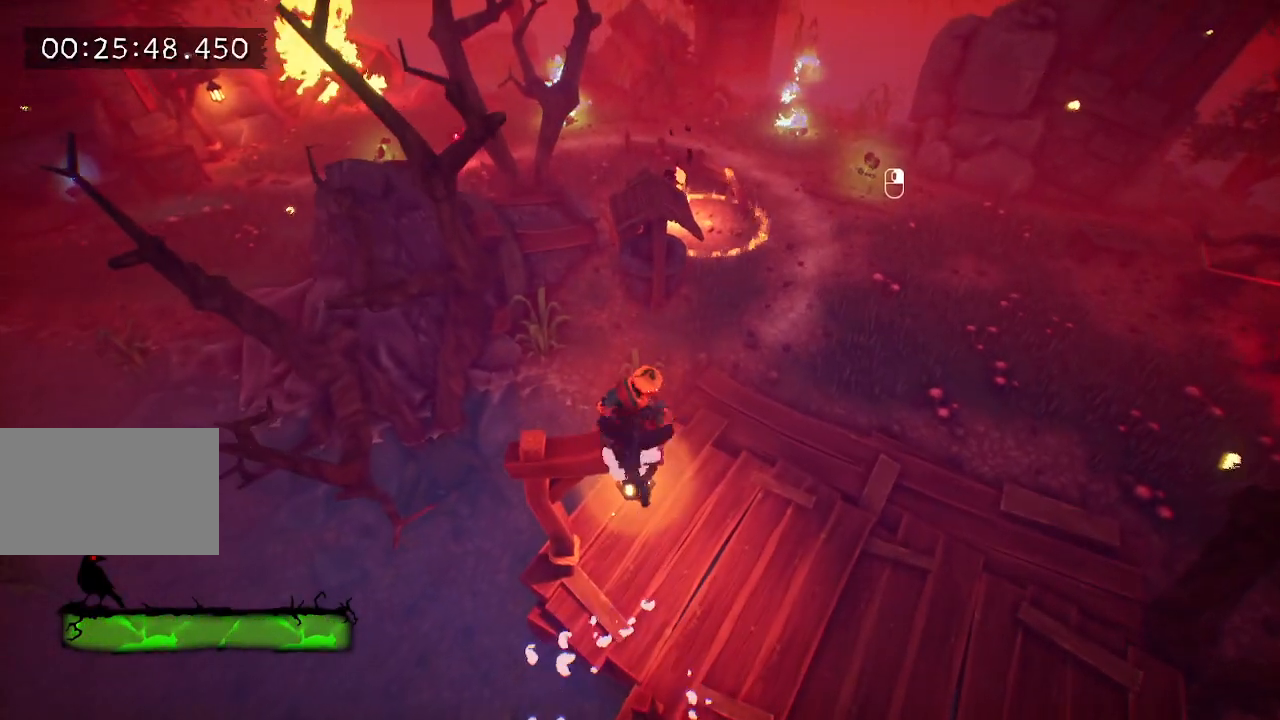
{"keys": ["w"], "events": [[267, "a", "down"], [317, "a", "up"], [467, "w", "down"]]}
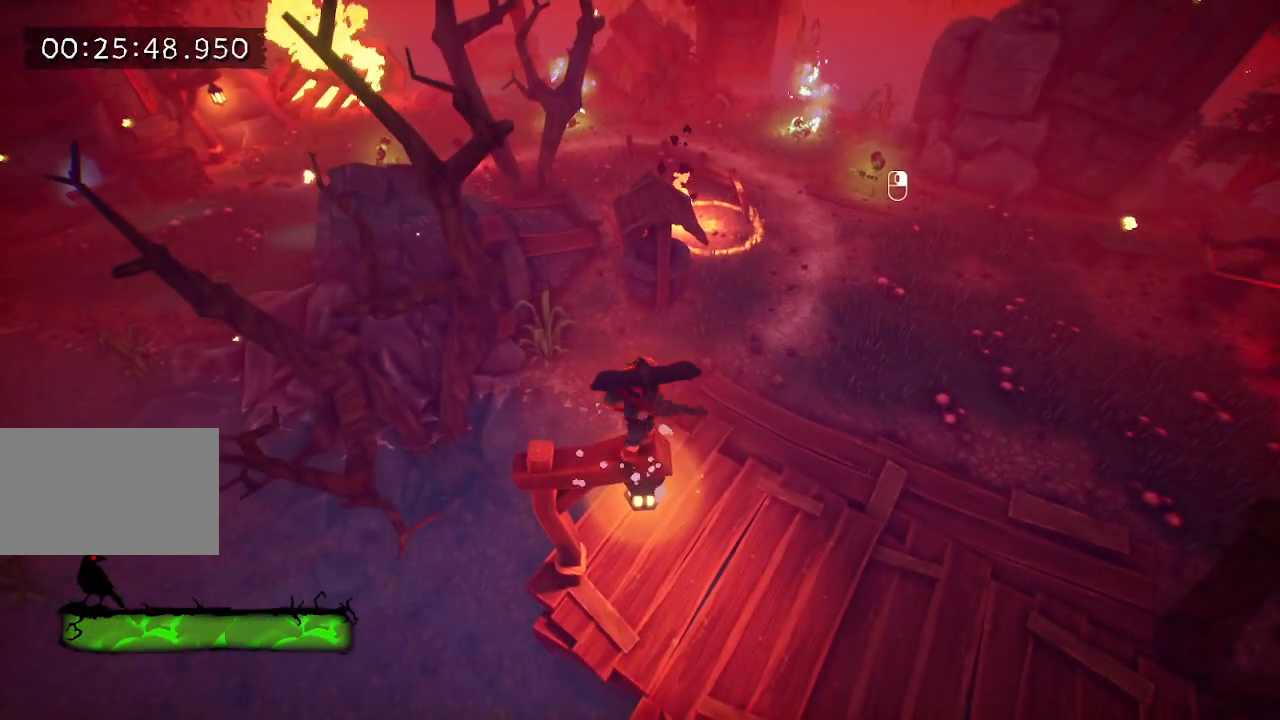
{"keys": [], "events": [[17, "w", "up"], [100, "w", "down"], [200, "w", "up"], [283, "w", "down"], [383, "w", "up"]]}
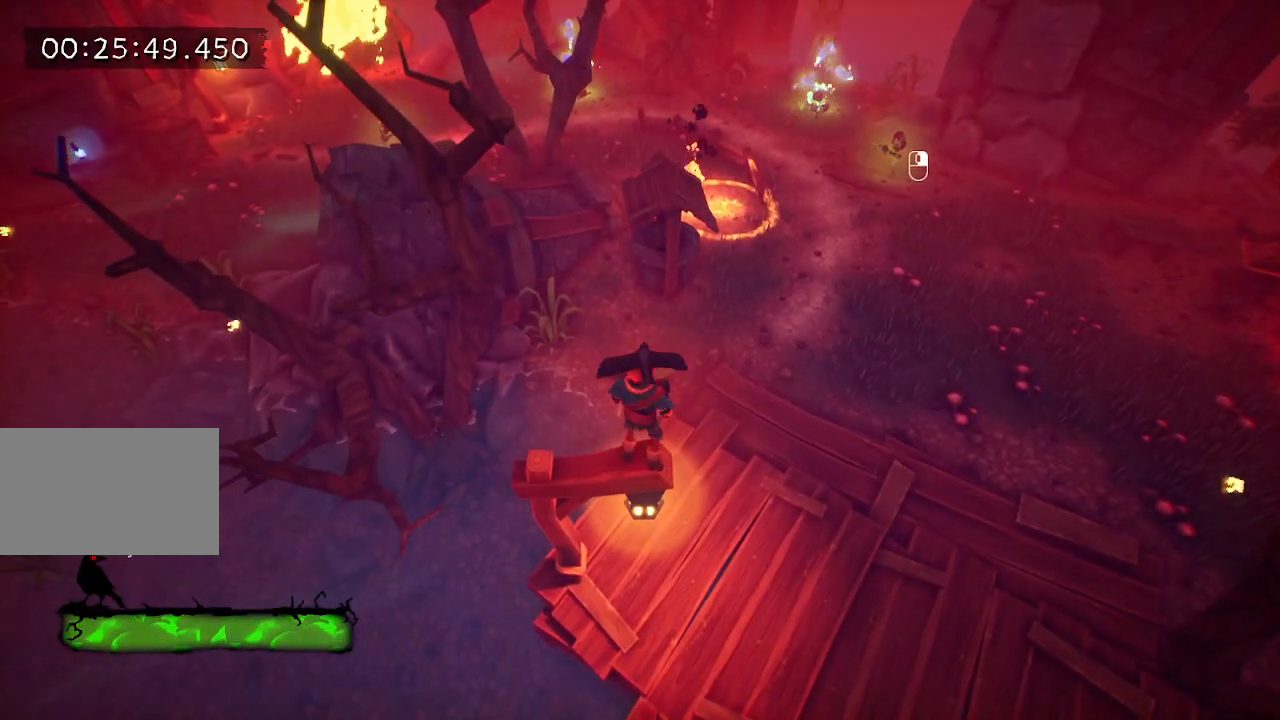
{"keys": [], "events": [[67, "w", "down"], [167, "w", "up"], [250, "w", "down"], [300, "w", "up"], [400, "w", "down"], [433, "w", "up"]]}
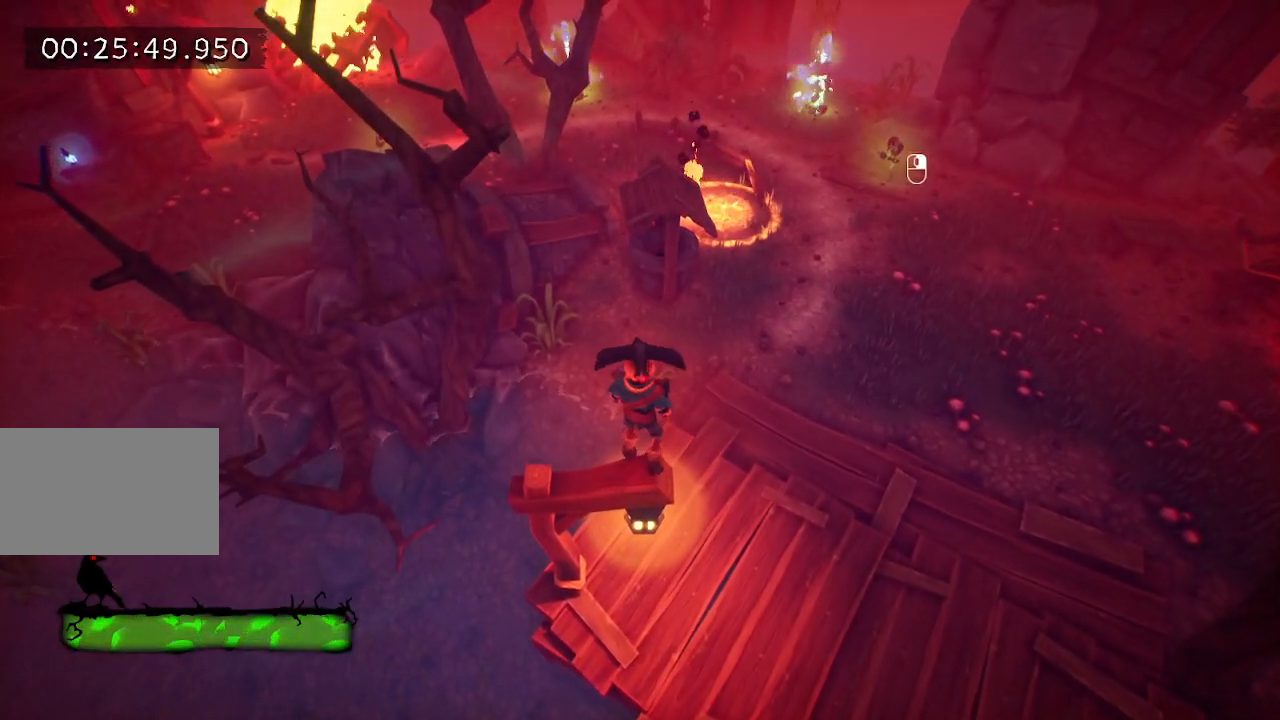
{"keys": ["e"], "events": [[183, "w", "down"], [283, "w", "up"], [467, "e", "down"]]}
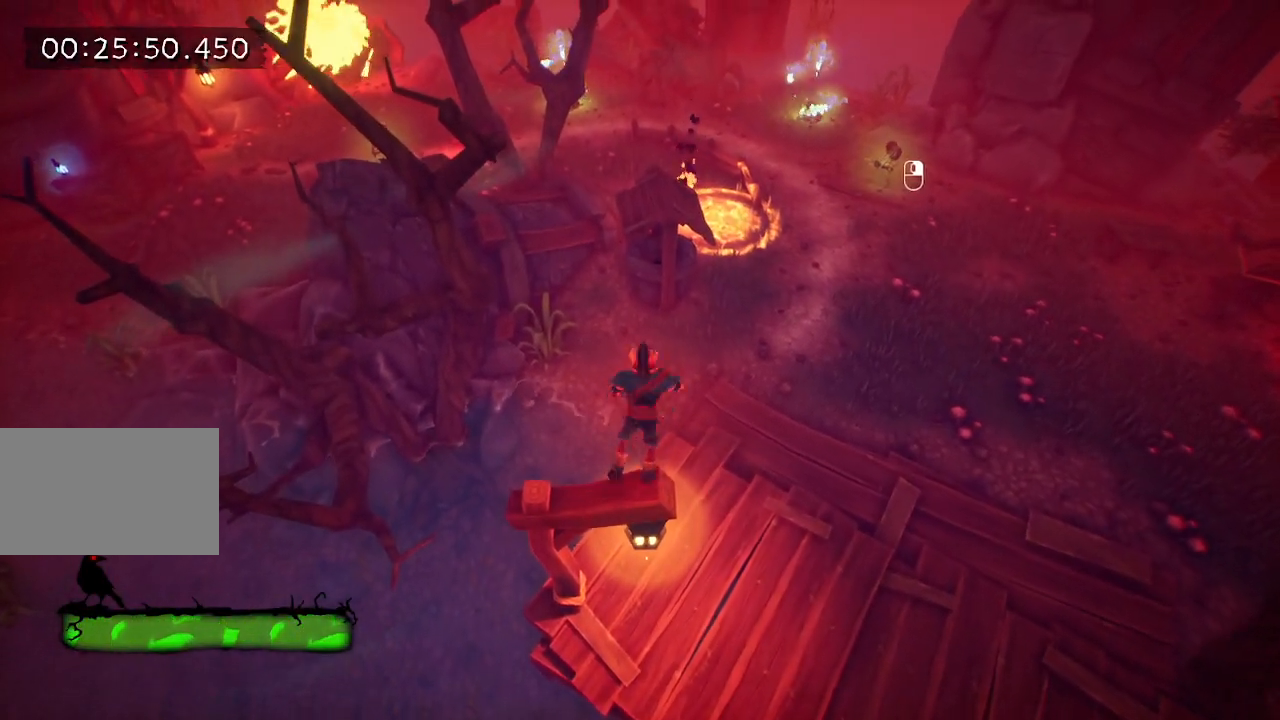
{"keys": ["tab"], "events": [[67, "e", "up"], [383, "d", "down"], [433, "d", "up"], [467, "tab", "down"]]}
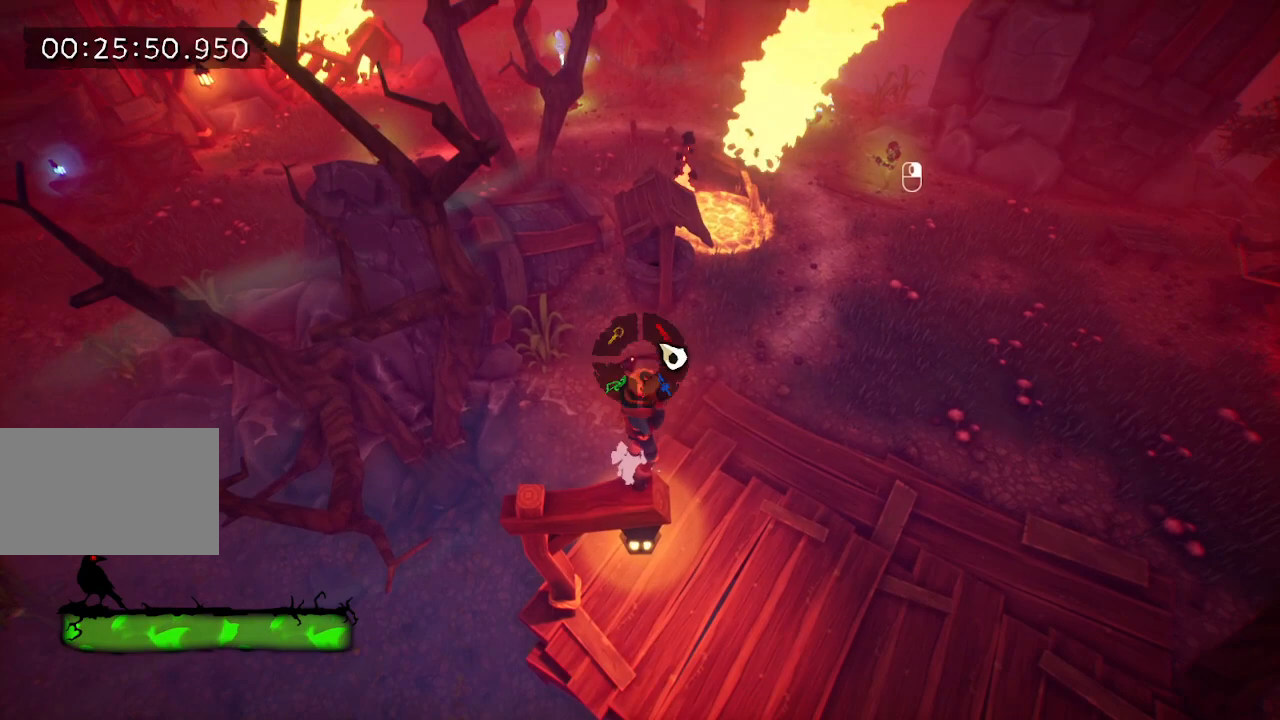
{"keys": ["tab"], "events": []}
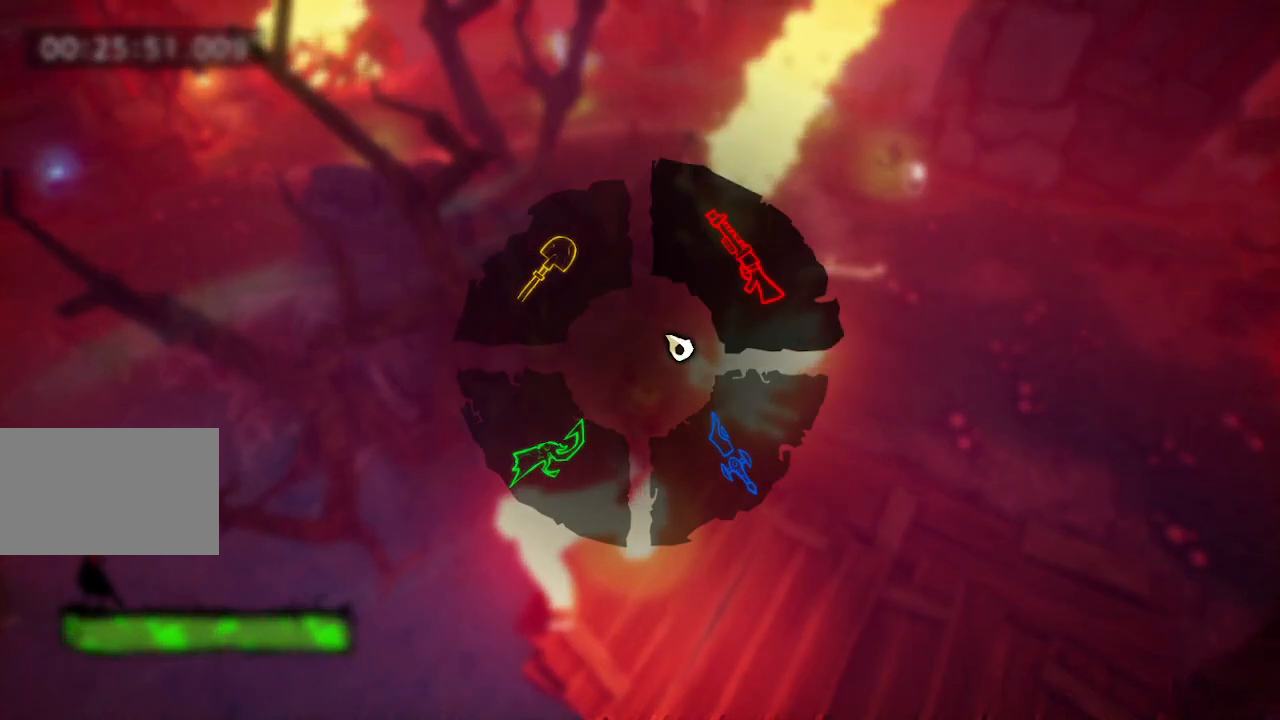
{"keys": ["tab"], "events": []}
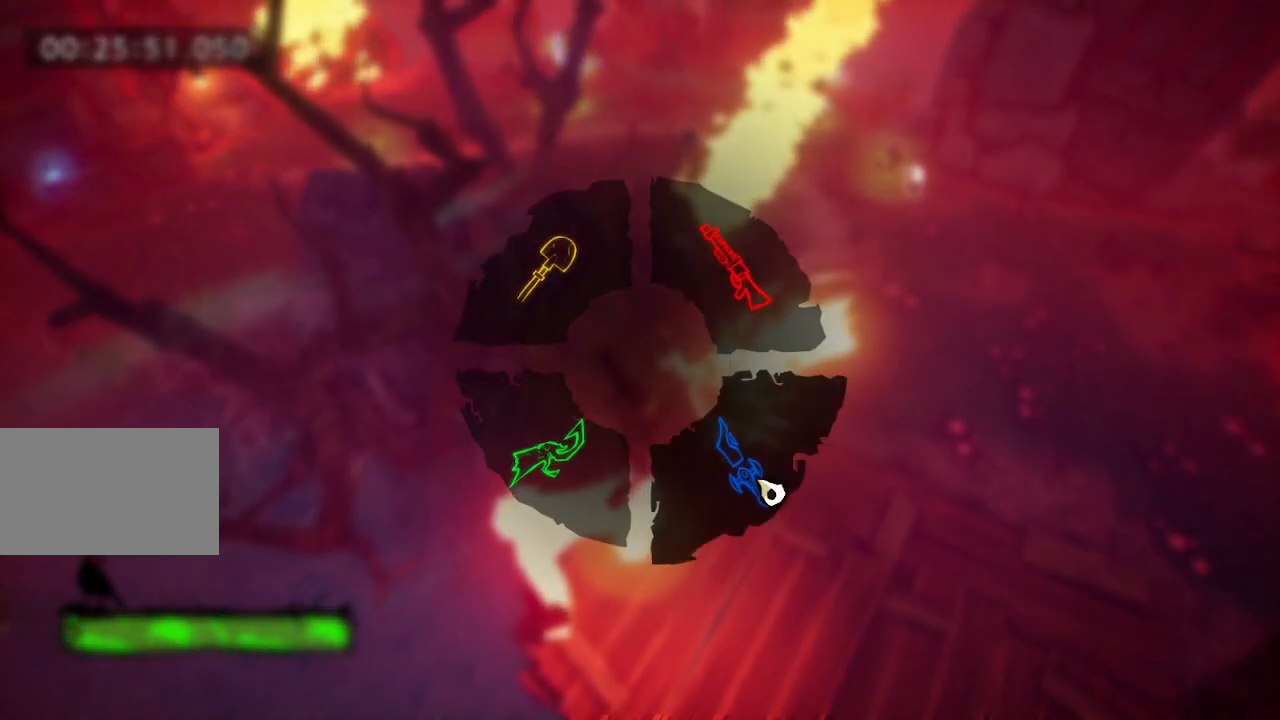
{"keys": ["tab"], "events": []}
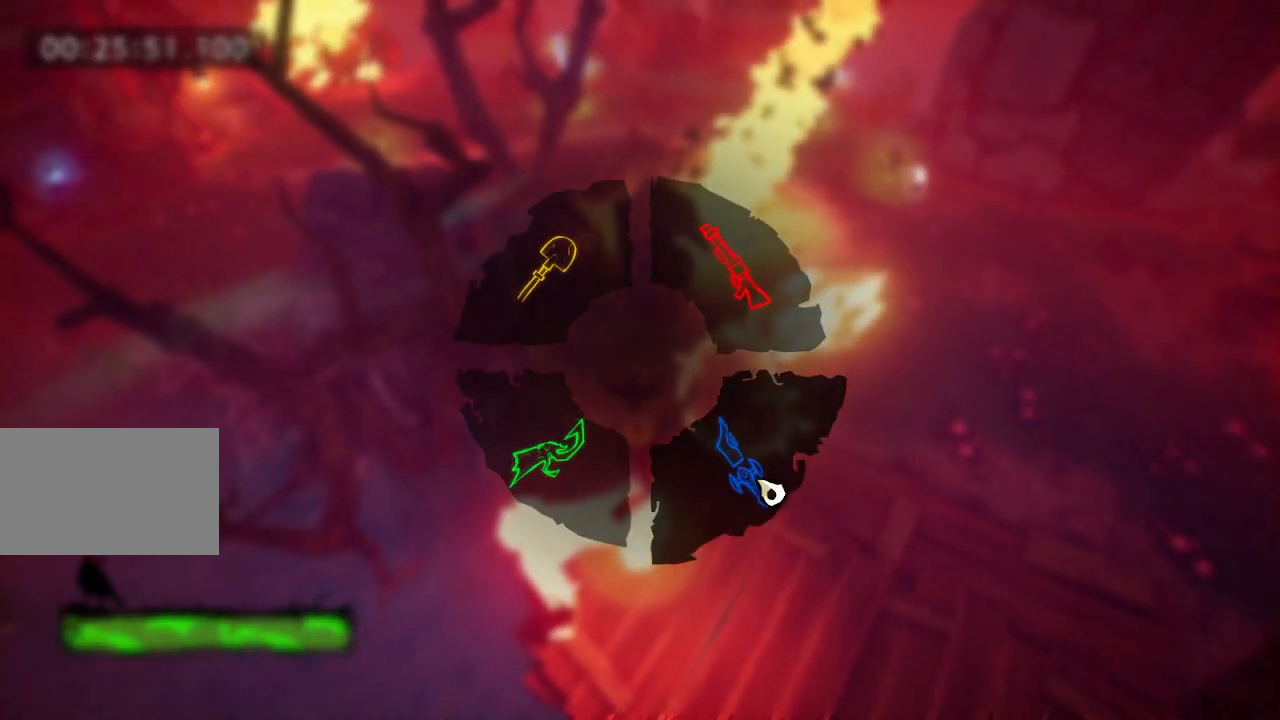
{"keys": ["tab"], "events": []}
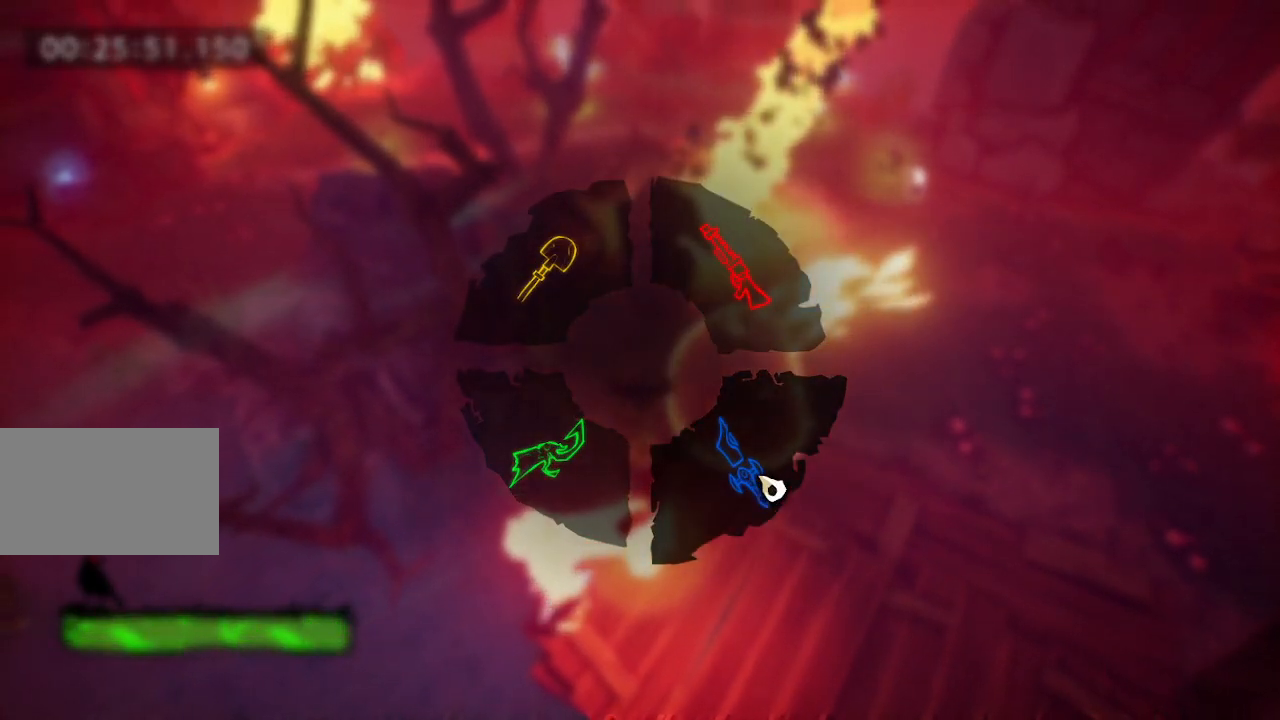
{"keys": ["tab"], "events": []}
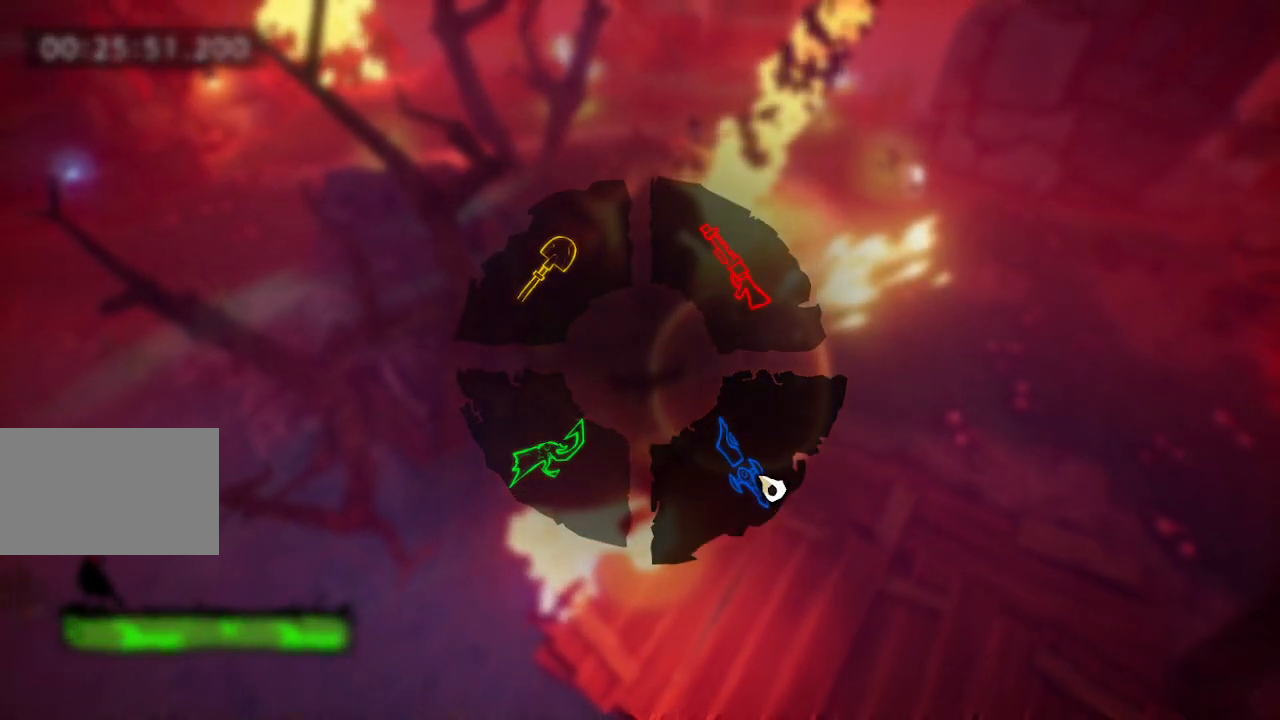
{"keys": ["tab"], "events": []}
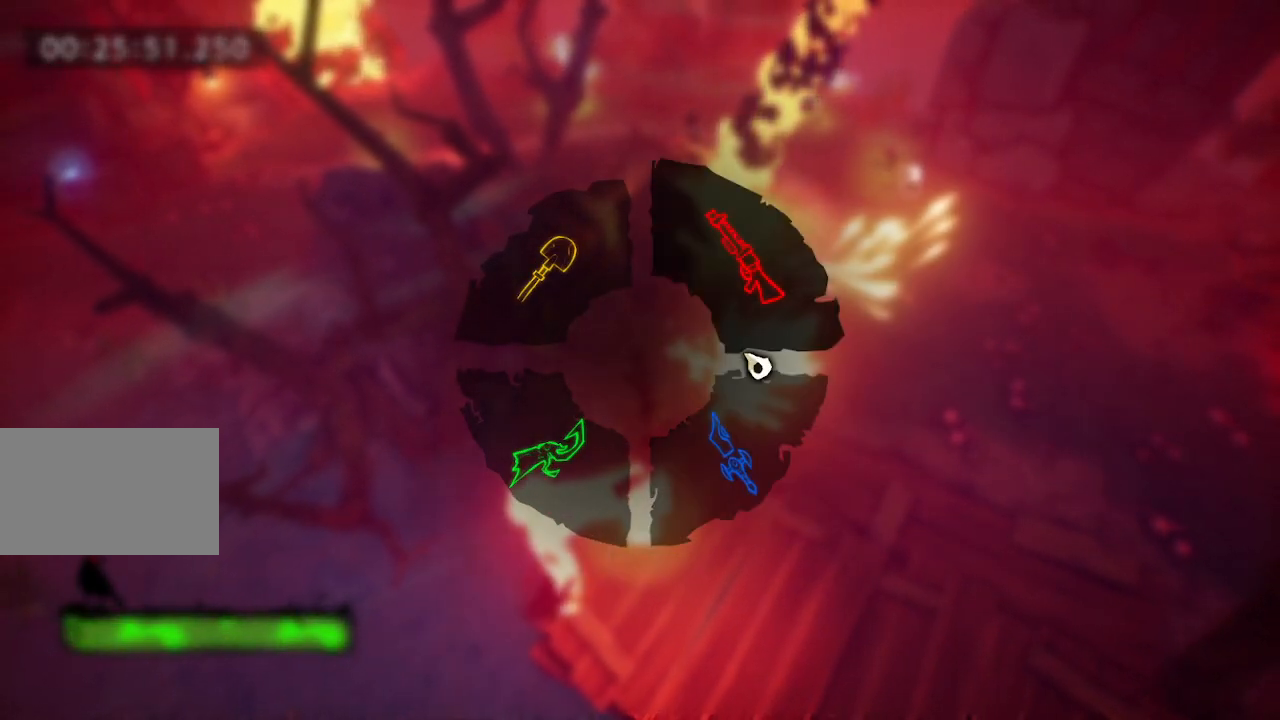
{"keys": ["tab"], "events": []}
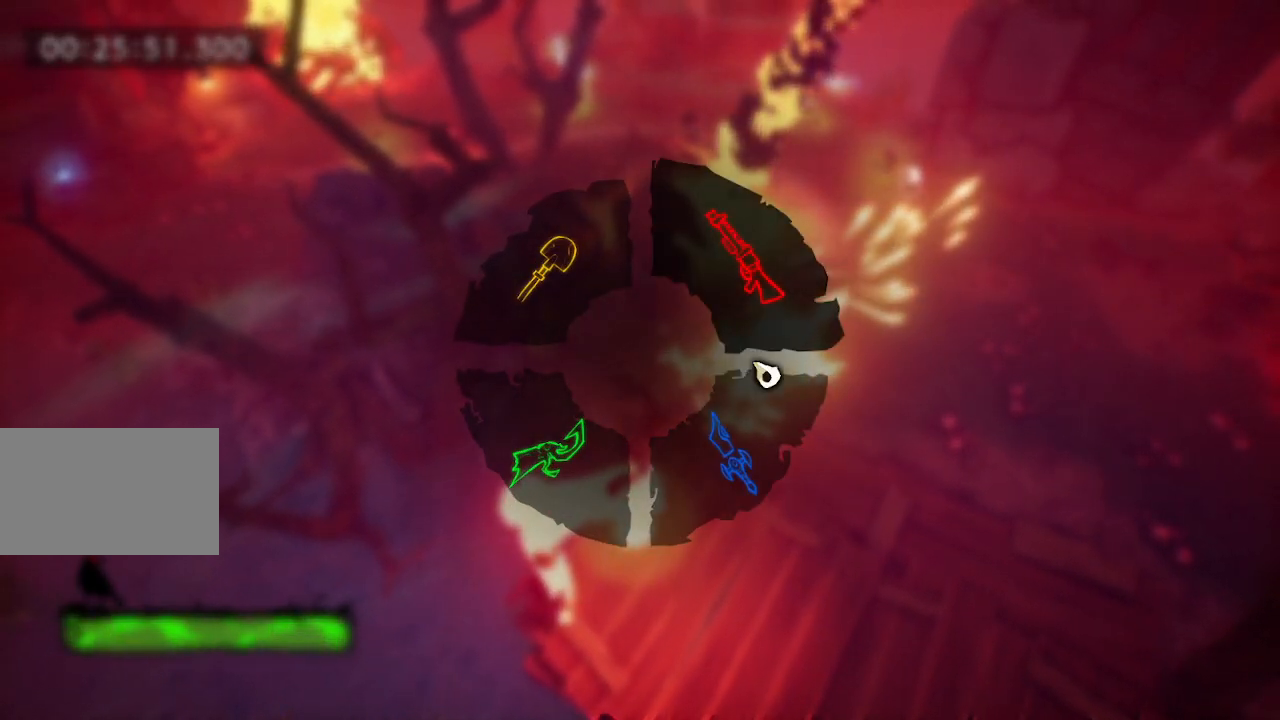
{"keys": ["tab"], "events": []}
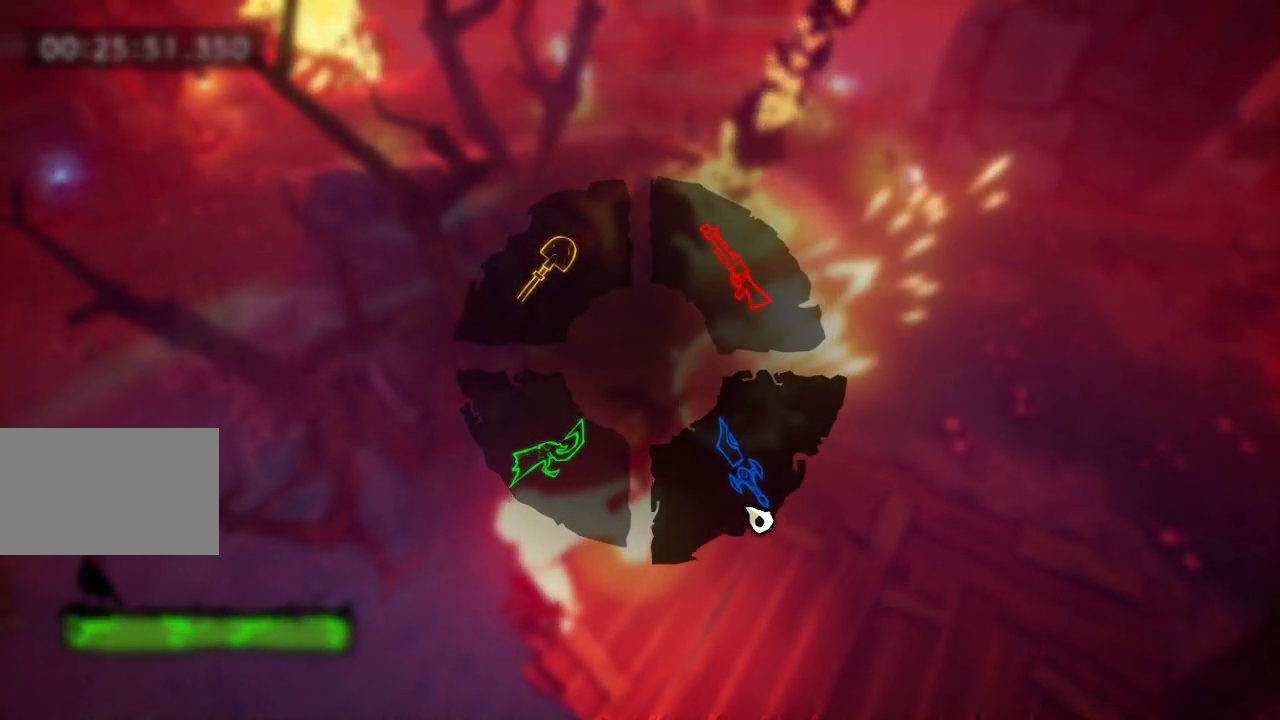
{"keys": ["tab"], "events": []}
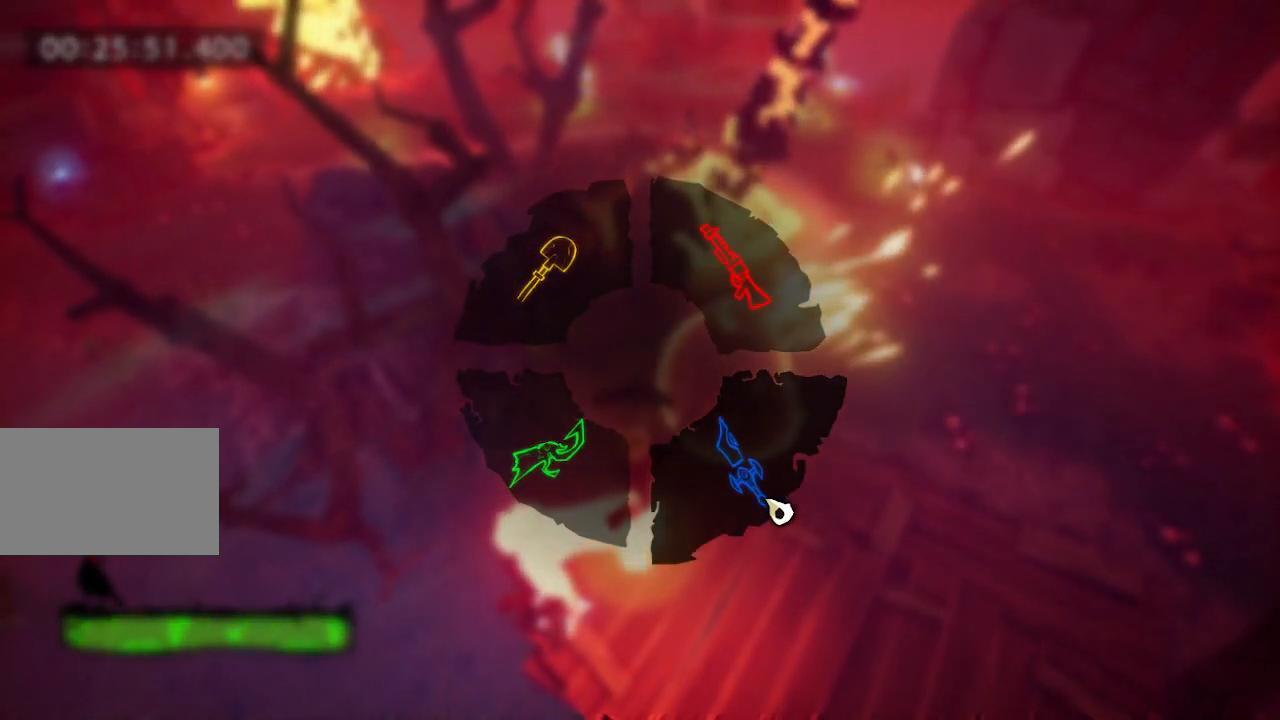
{"keys": ["tab"], "events": []}
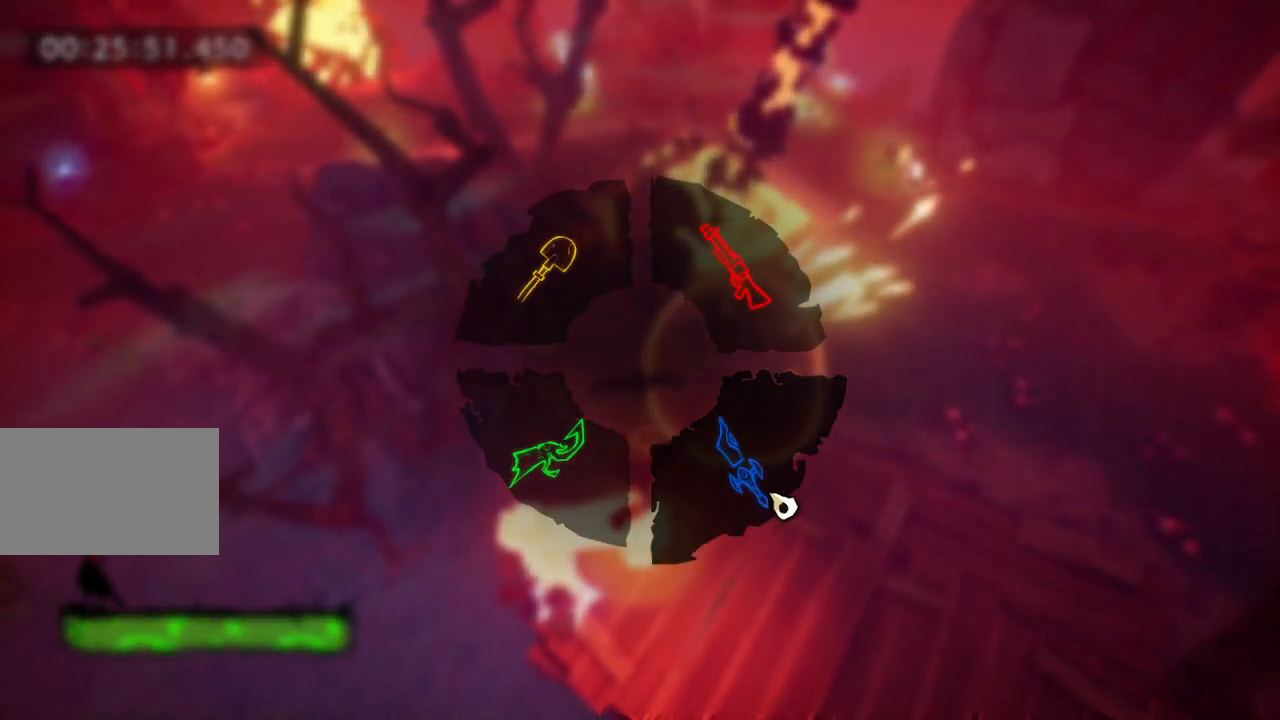
{"keys": ["tab"], "events": []}
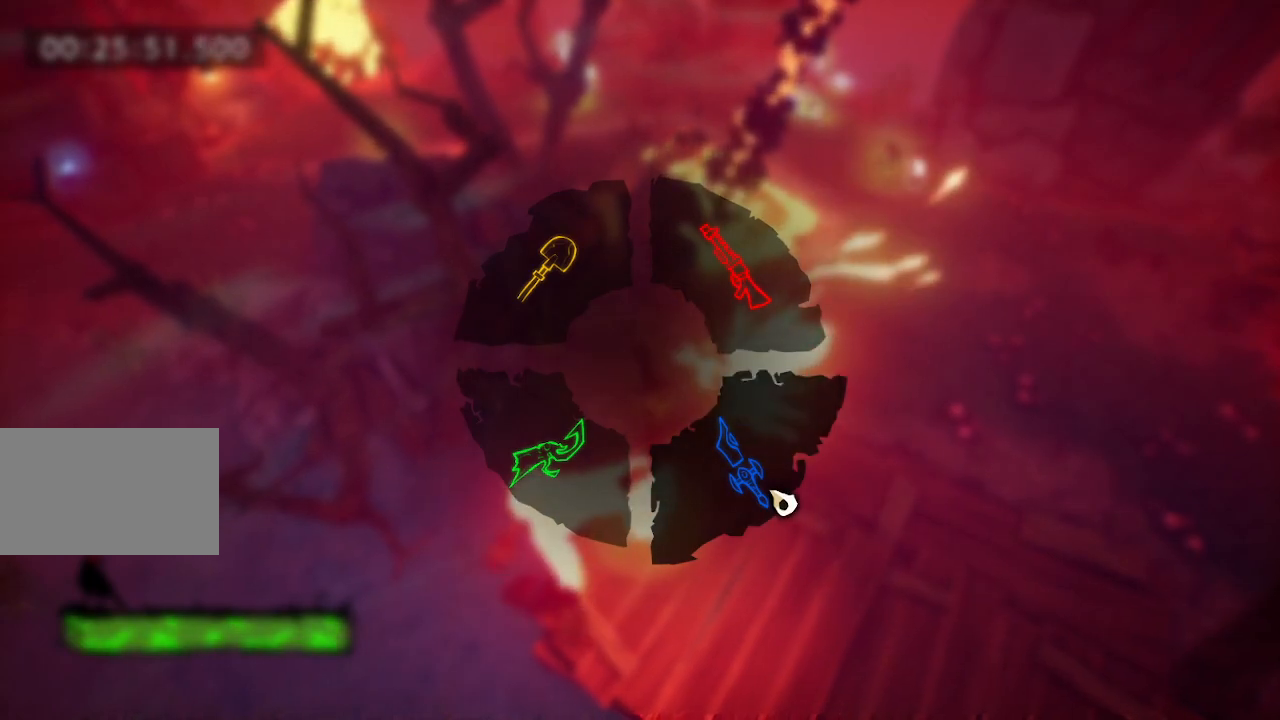
{"keys": ["tab"], "events": []}
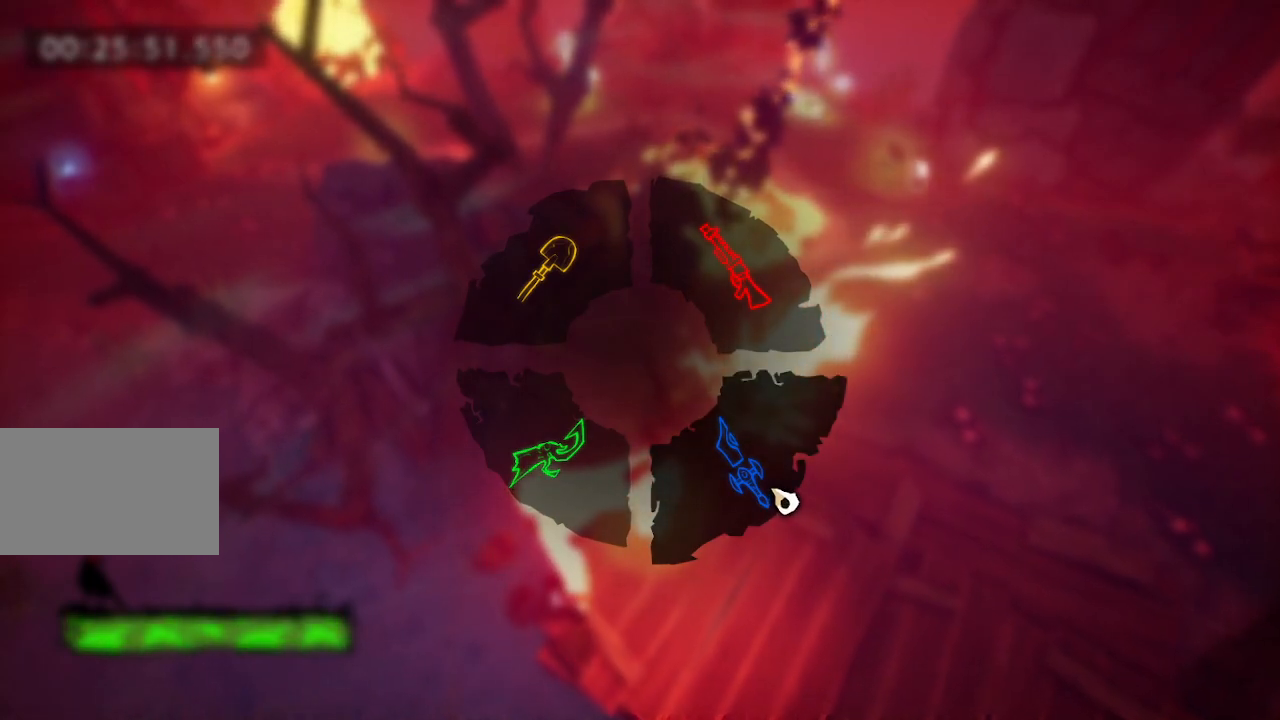
{"keys": ["tab"], "events": []}
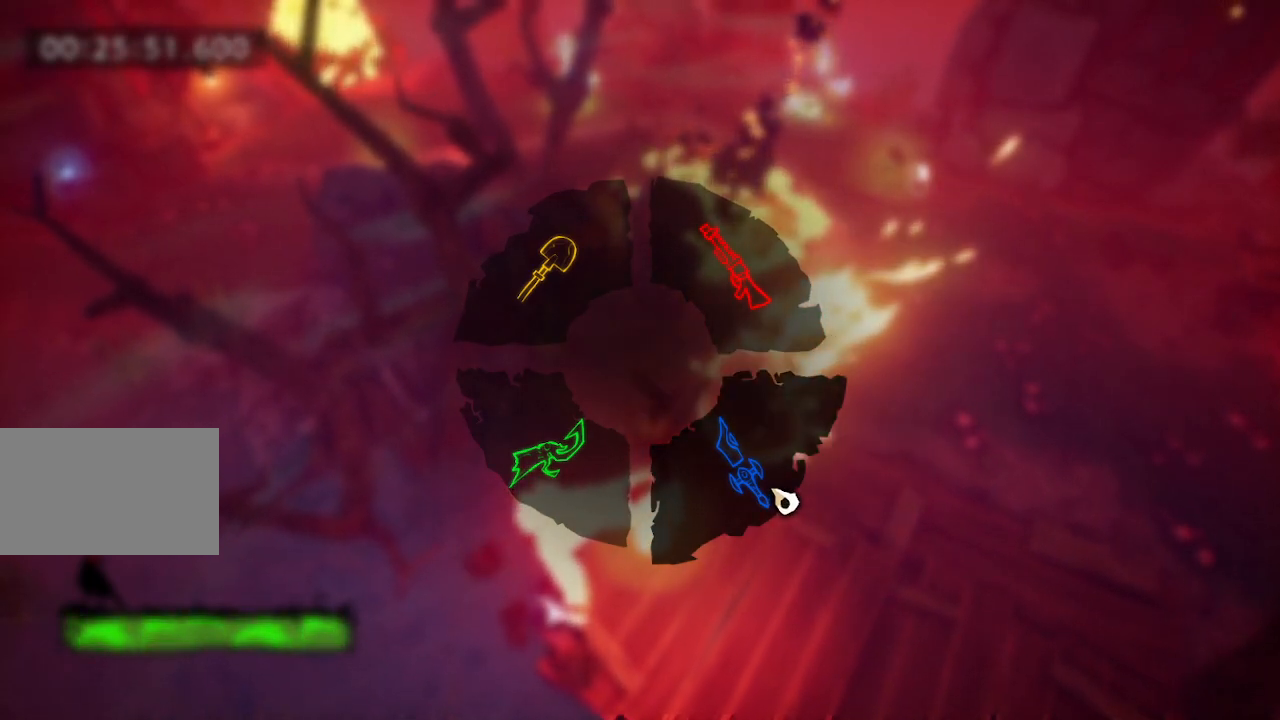
{"keys": ["tab"], "events": []}
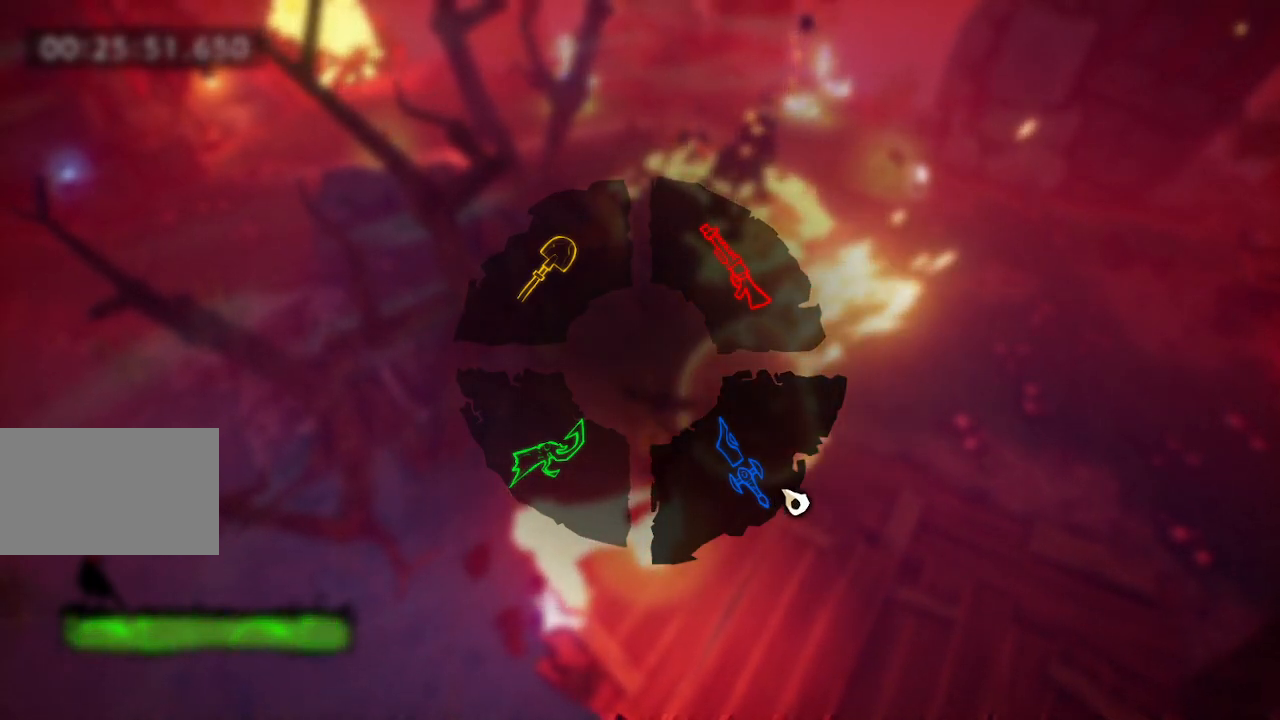
{"keys": ["tab"], "events": []}